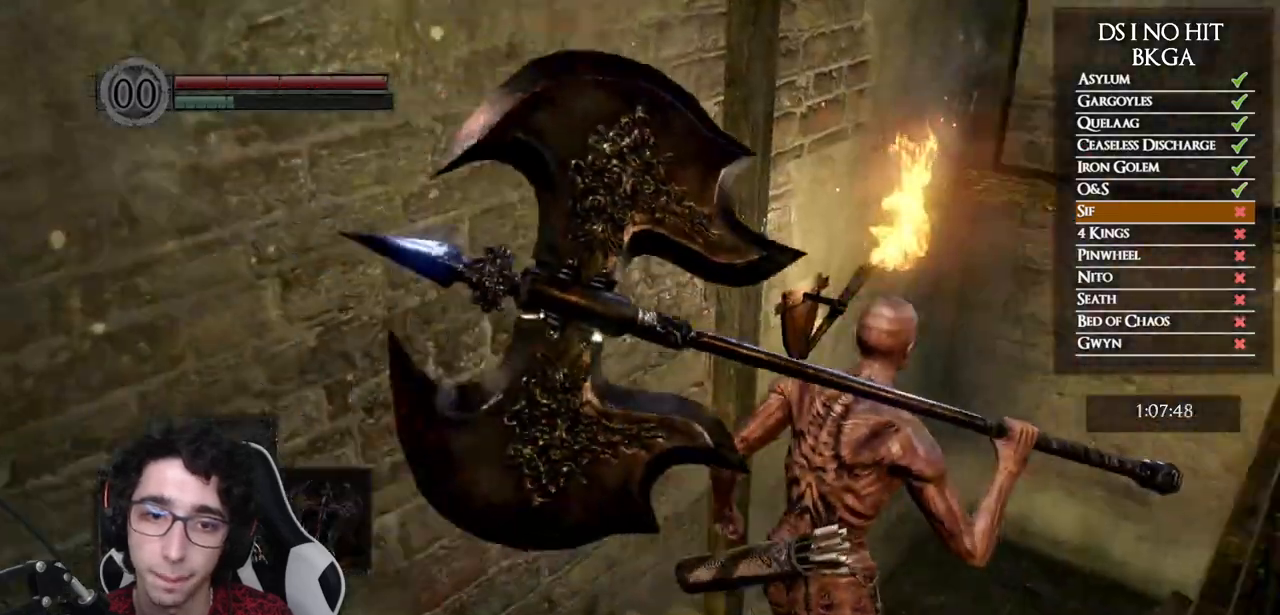
Gameplay with a controller (Xbox layout); each line is a JSON object with the inputs held at the frame after it. "events" lists button and stick changes between this image and that frame as [ms after this image, input, new state], when the widget could be followed in between.
{"buttons": [], "left_stick": "up", "right_stick": "down-right", "events": [[17, "Y", "up"], [267, "B", "up"], [400, "right_stick", "down-right"], [483, "left_stick", "up"]]}
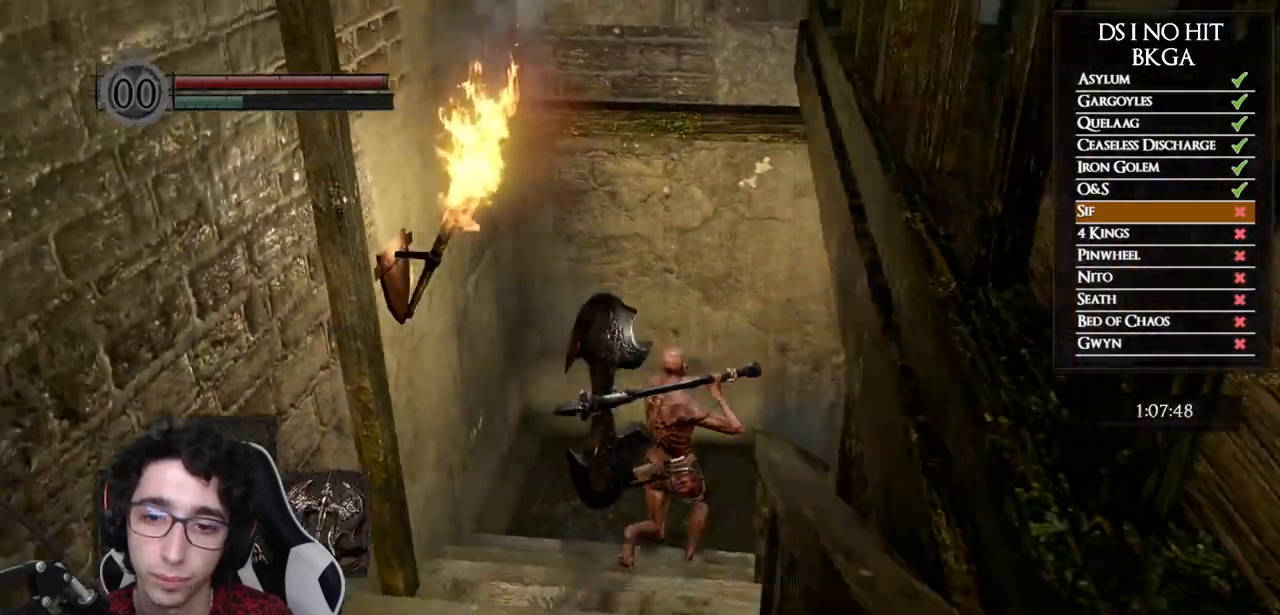
{"buttons": [], "left_stick": "up", "right_stick": "right", "events": [[133, "right_stick", "right"]]}
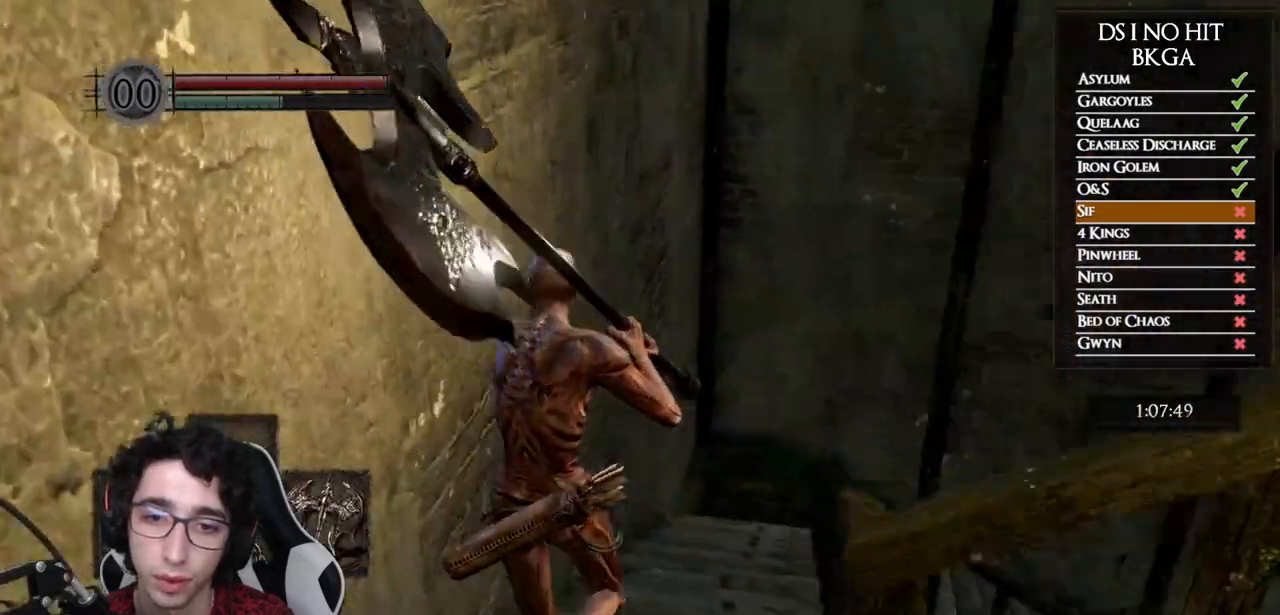
{"buttons": ["B"], "left_stick": "up", "right_stick": "center", "events": [[33, "right_stick", "center"], [83, "B", "down"]]}
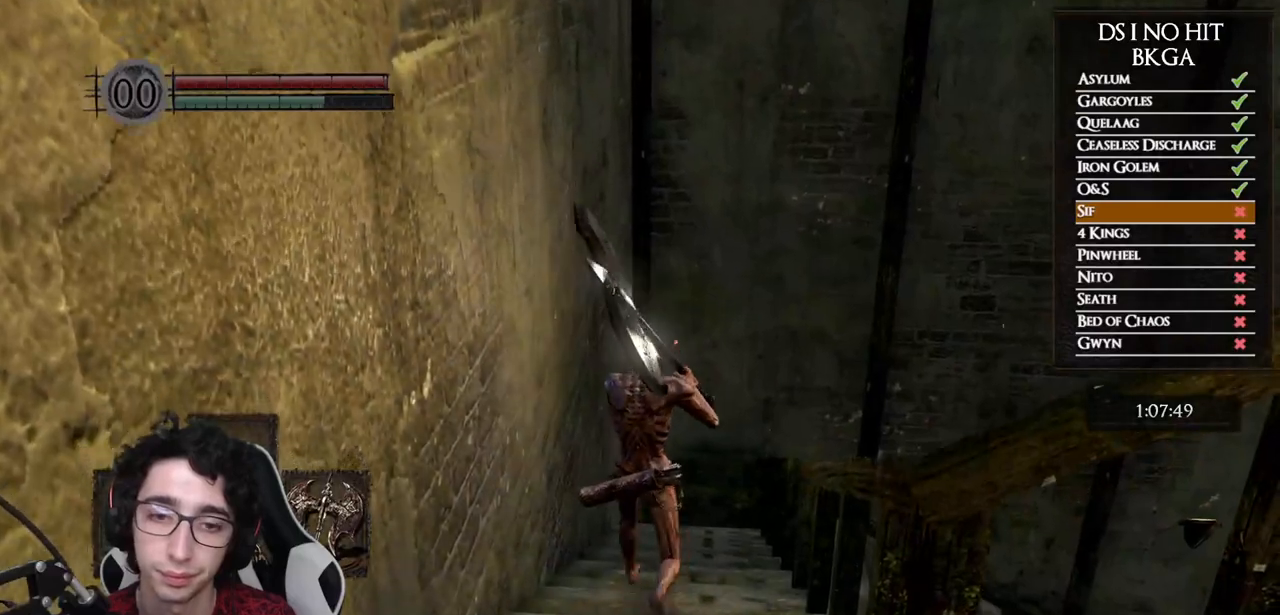
{"buttons": ["B"], "left_stick": "up", "right_stick": "center", "events": [[133, "DPAD_DOWN", "down"], [250, "DPAD_DOWN", "up"]]}
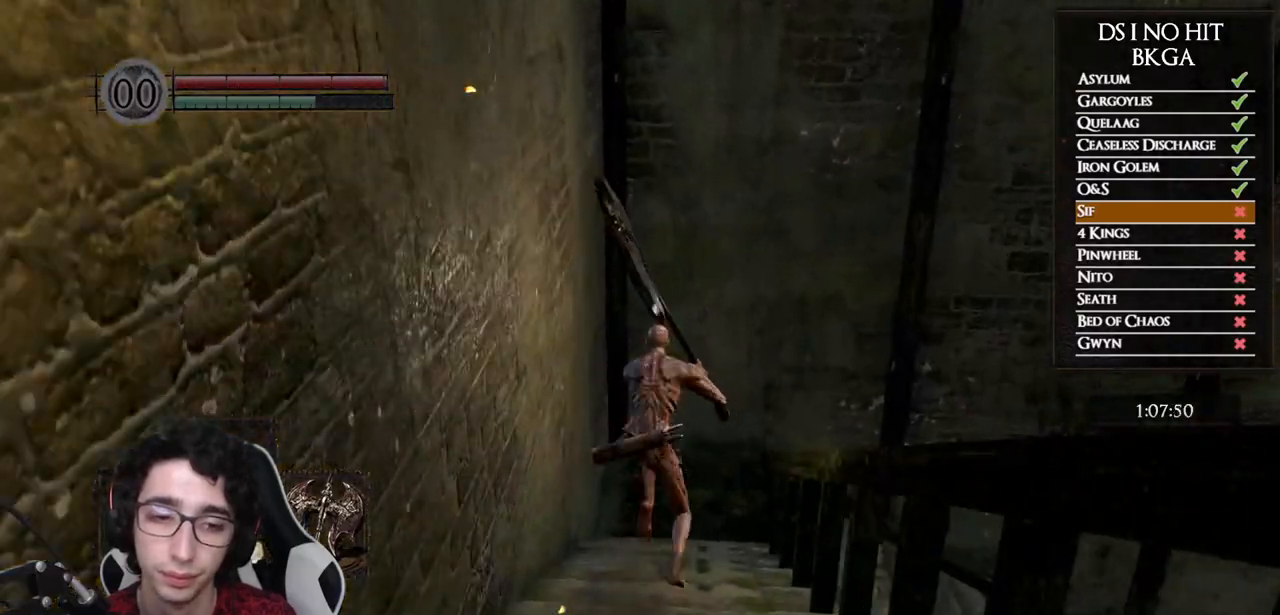
{"buttons": [], "left_stick": "up-right", "right_stick": "right", "events": [[33, "DPAD_DOWN", "down"], [133, "DPAD_DOWN", "up"], [333, "B", "up"], [367, "left_stick", "up-right"], [467, "right_stick", "right"]]}
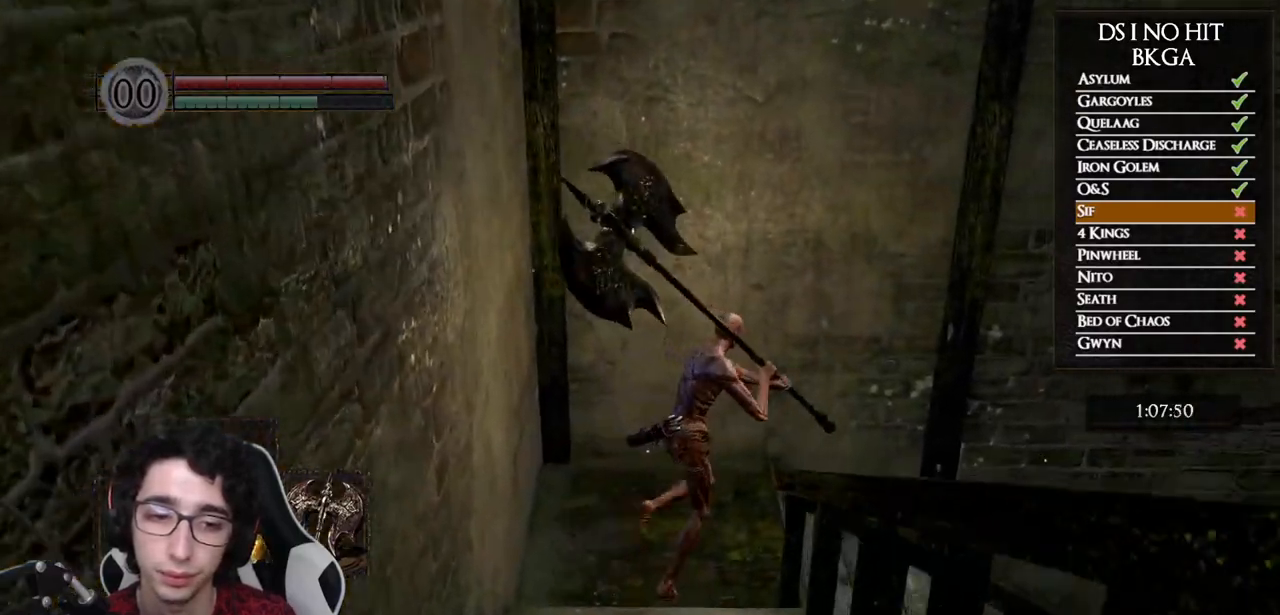
{"buttons": [], "left_stick": "up-right", "right_stick": "center", "events": [[17, "DPAD_DOWN", "down"], [133, "DPAD_DOWN", "up"], [267, "DPAD_DOWN", "down"], [317, "DPAD_DOWN", "up"], [467, "right_stick", "center"]]}
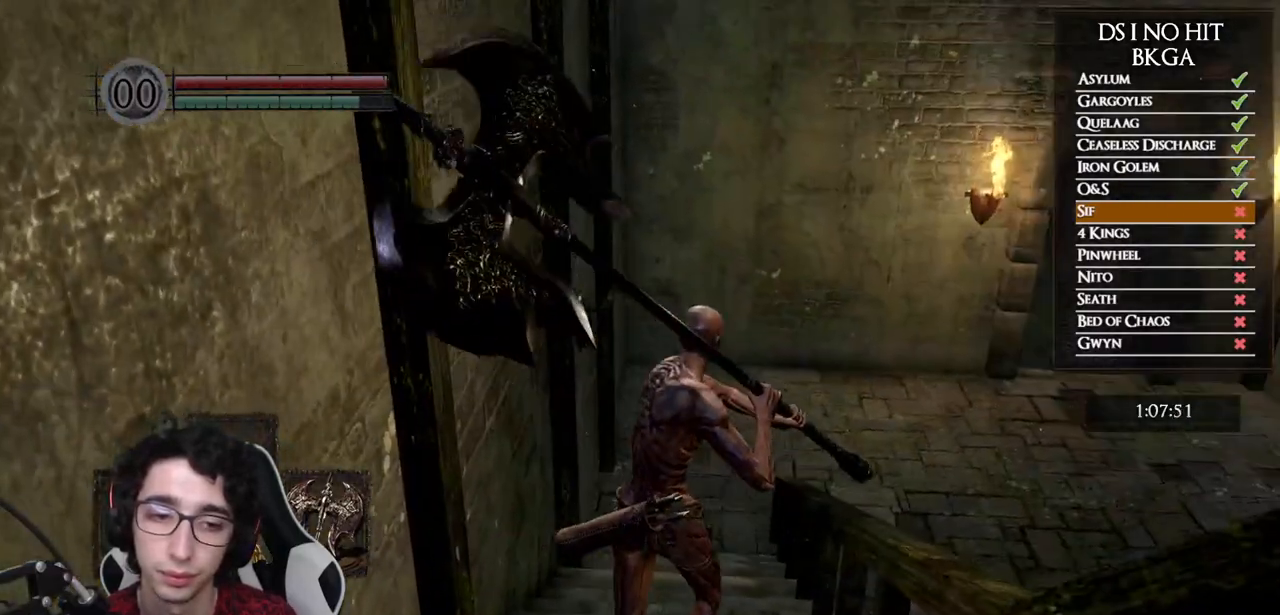
{"buttons": ["B"], "left_stick": "up", "right_stick": "center", "events": [[83, "left_stick", "up"], [150, "B", "down"]]}
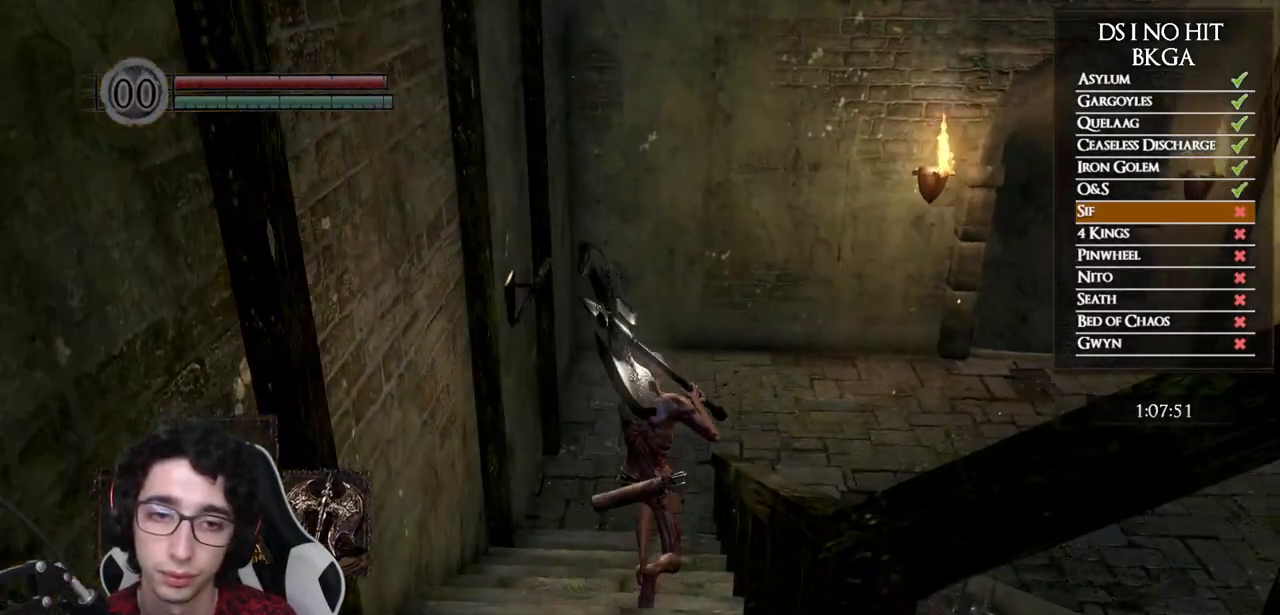
{"buttons": ["B"], "left_stick": "up", "right_stick": "center", "events": []}
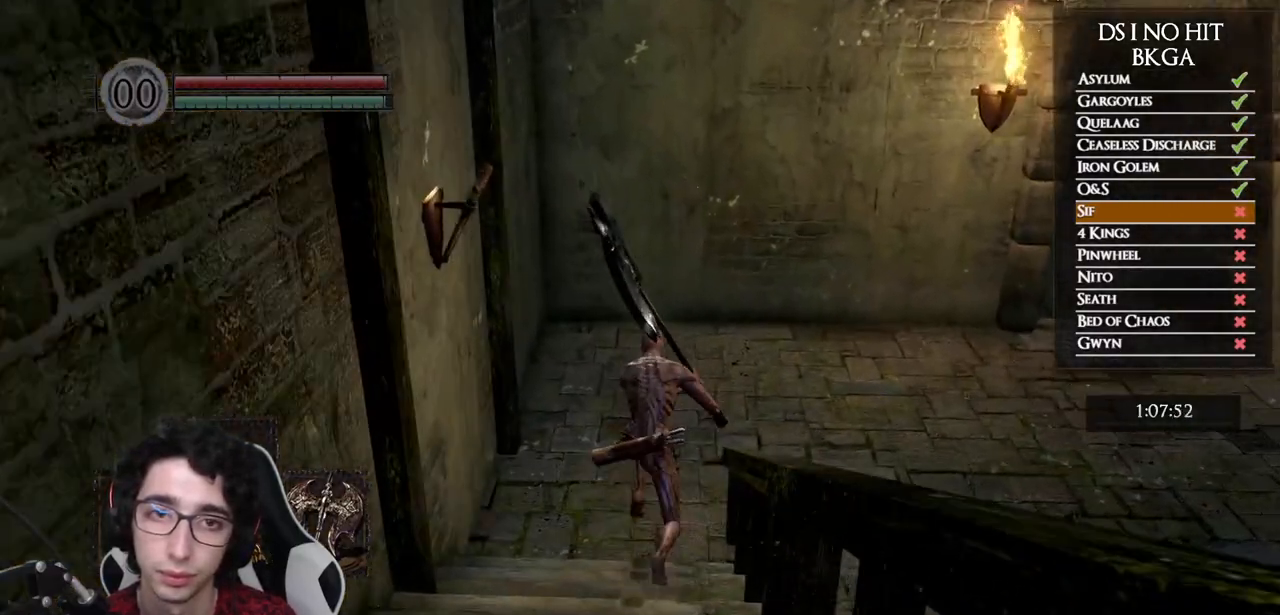
{"buttons": ["B"], "left_stick": "up-right", "right_stick": "center", "events": [[233, "left_stick", "up-right"]]}
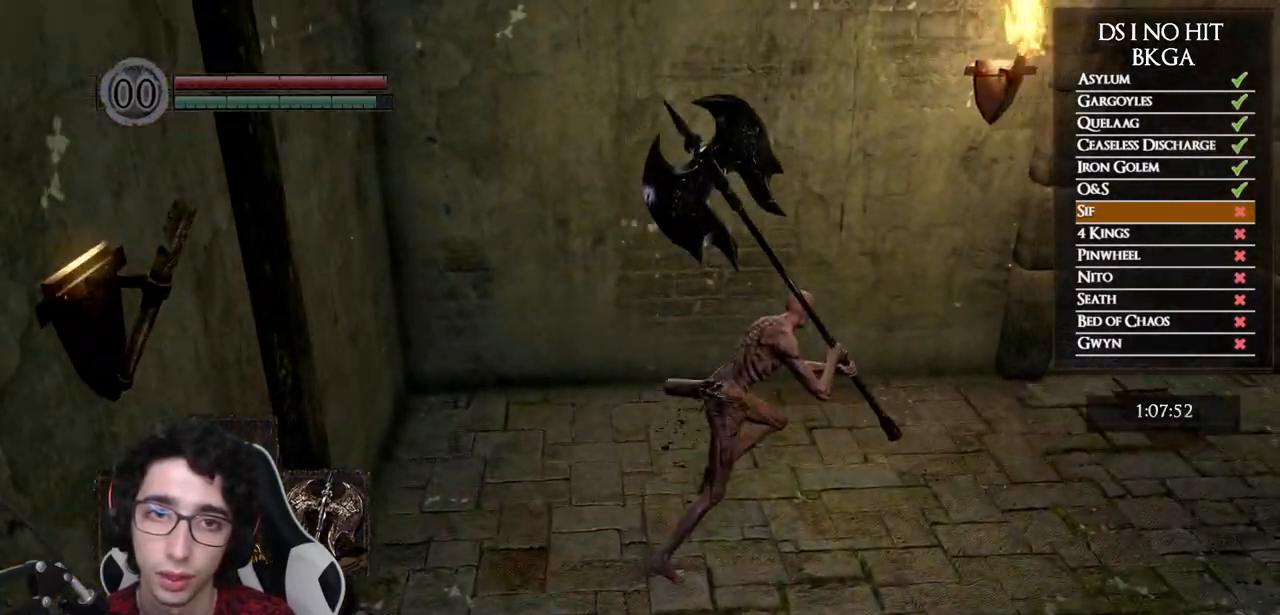
{"buttons": [], "left_stick": "center", "right_stick": "left", "events": [[17, "B", "up"], [117, "START", "down"], [233, "START", "up"], [333, "right_stick", "left"], [417, "left_stick", "center"]]}
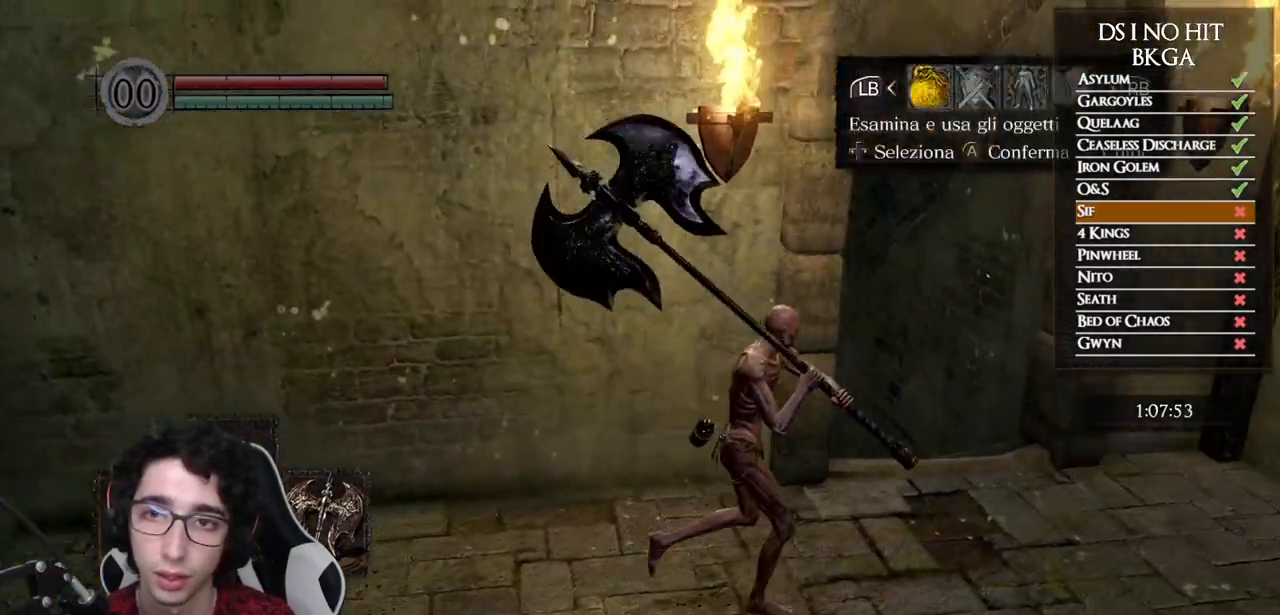
{"buttons": [], "left_stick": "center", "right_stick": "center", "events": [[17, "DPAD_RIGHT", "down"], [17, "right_stick", "center"], [117, "A", "down"], [117, "DPAD_RIGHT", "up"], [167, "A", "up"], [350, "DPAD_DOWN", "down"], [433, "DPAD_DOWN", "up"]]}
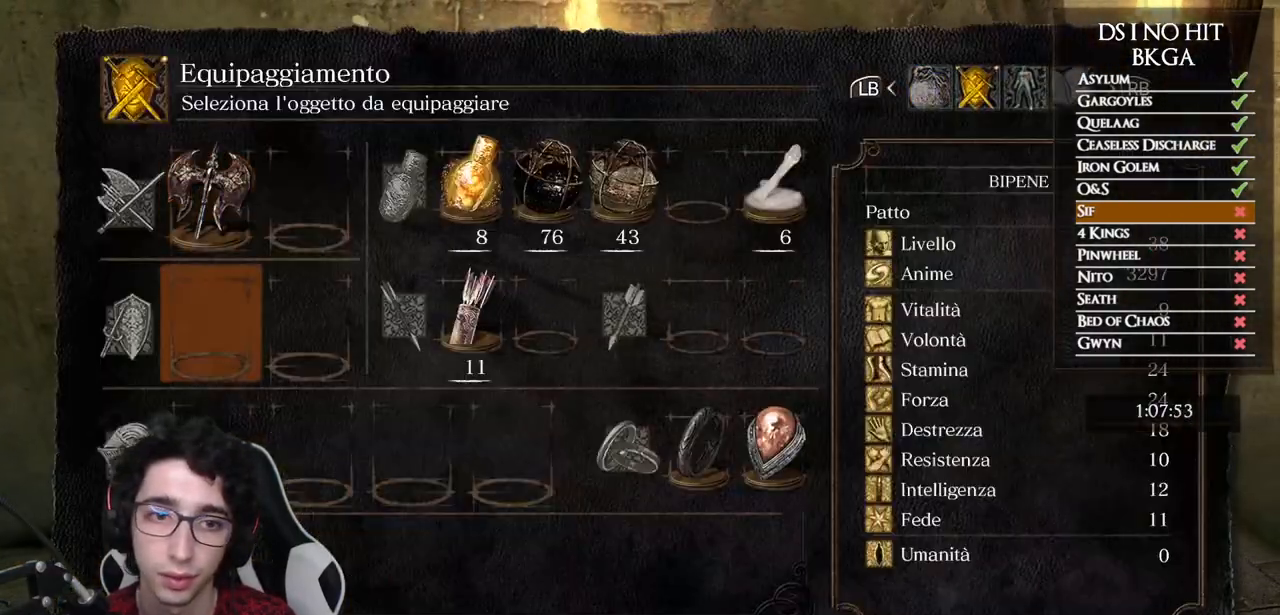
{"buttons": ["DPAD_DOWN"], "left_stick": "center", "right_stick": "center", "events": [[117, "DPAD_UP", "down"], [200, "DPAD_UP", "up"], [200, "X", "down"], [283, "X", "up"], [333, "DPAD_DOWN", "down"], [417, "DPAD_DOWN", "up"], [483, "DPAD_DOWN", "down"]]}
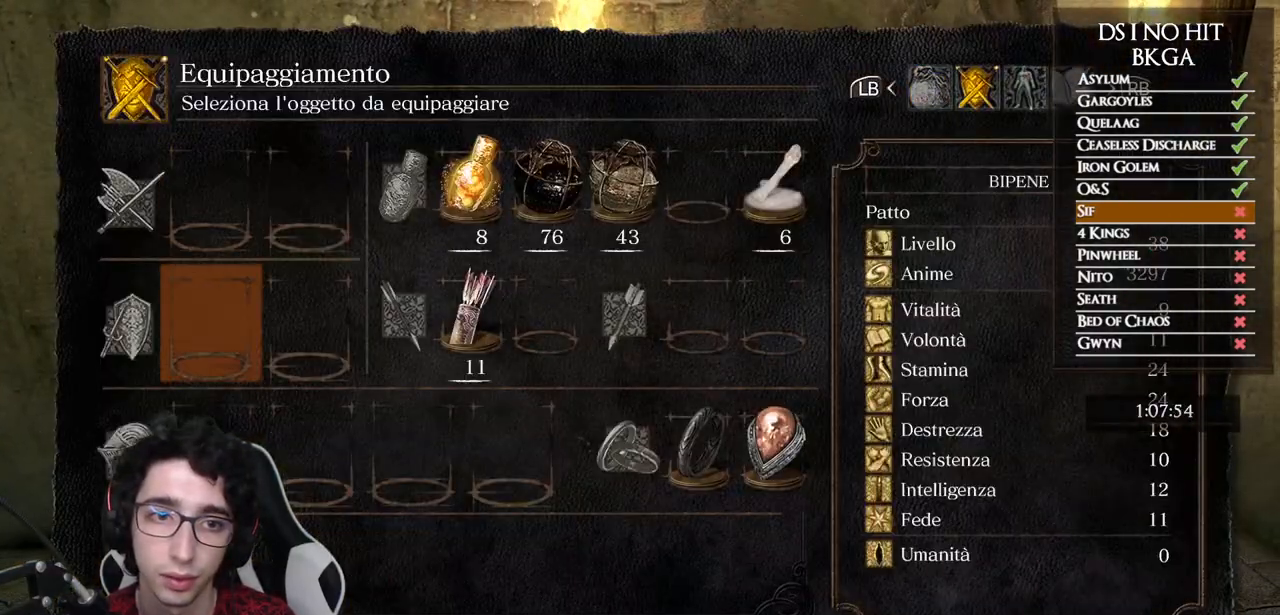
{"buttons": [], "left_stick": "center", "right_stick": "center", "events": [[67, "DPAD_DOWN", "up"], [83, "A", "down"], [167, "A", "up"], [233, "left_stick", "up"], [233, "right_stick", "down"], [350, "right_stick", "center"], [417, "left_stick", "center"]]}
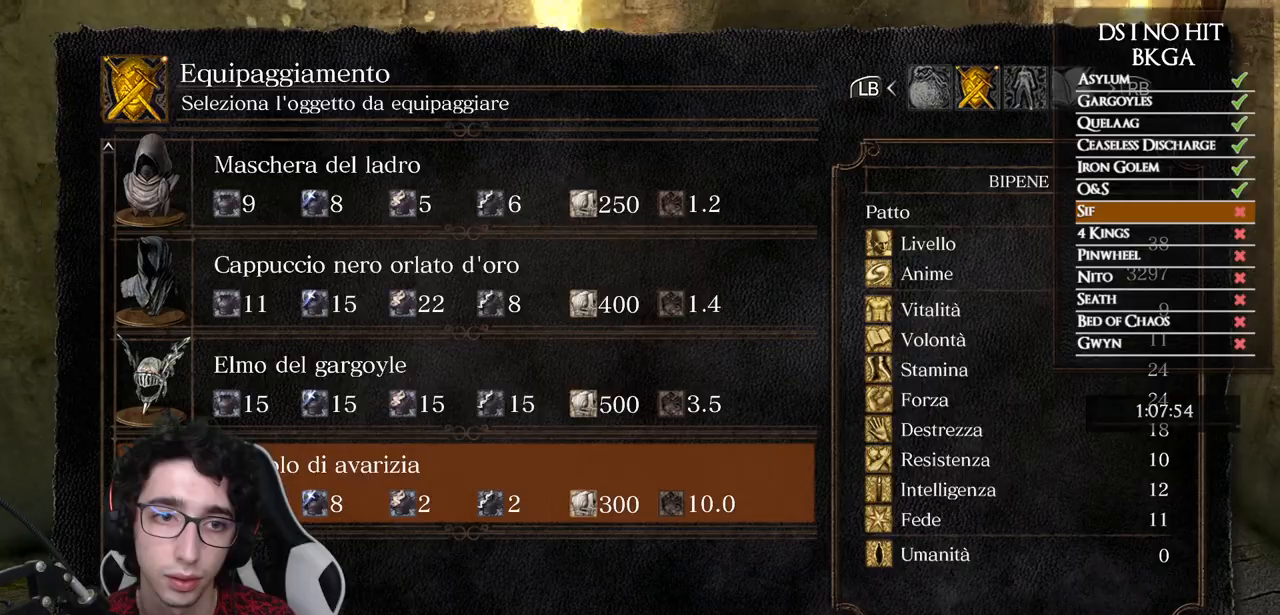
{"buttons": ["B"], "left_stick": "up-right", "right_stick": "center", "events": [[117, "A", "down"], [183, "A", "up"], [300, "B", "down"], [350, "B", "up"], [350, "left_stick", "up-right"], [433, "B", "down"]]}
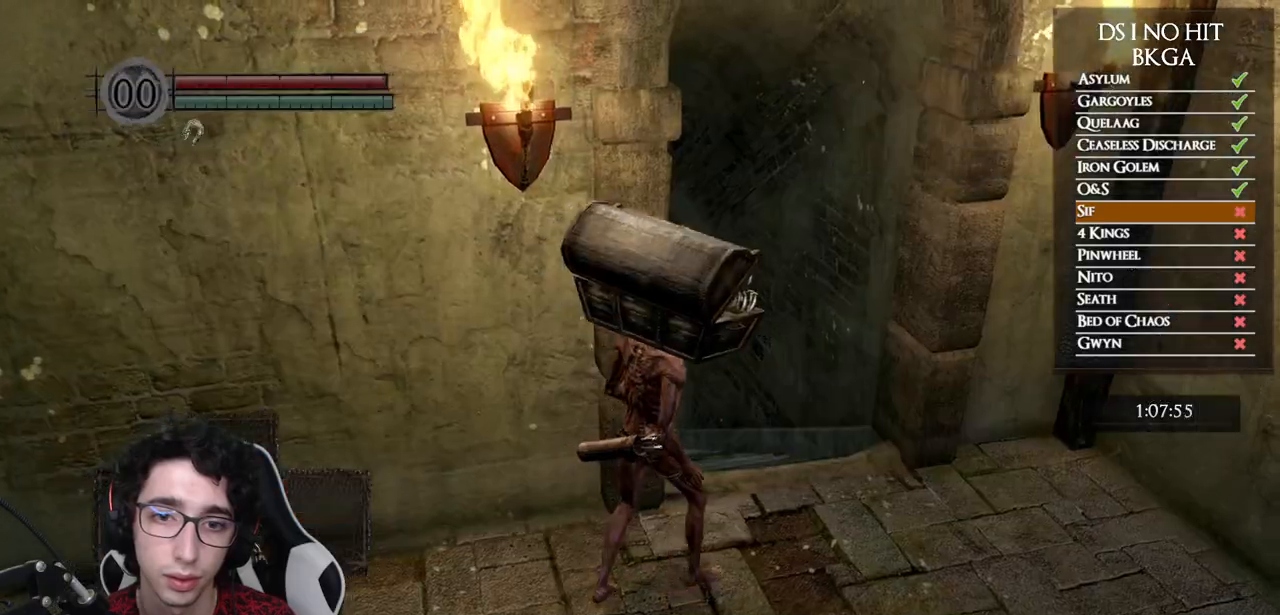
{"buttons": [], "left_stick": "up", "right_stick": "center", "events": [[17, "B", "up"], [117, "left_stick", "up"], [233, "right_stick", "left"], [317, "right_stick", "center"], [383, "B", "down"], [433, "B", "up"]]}
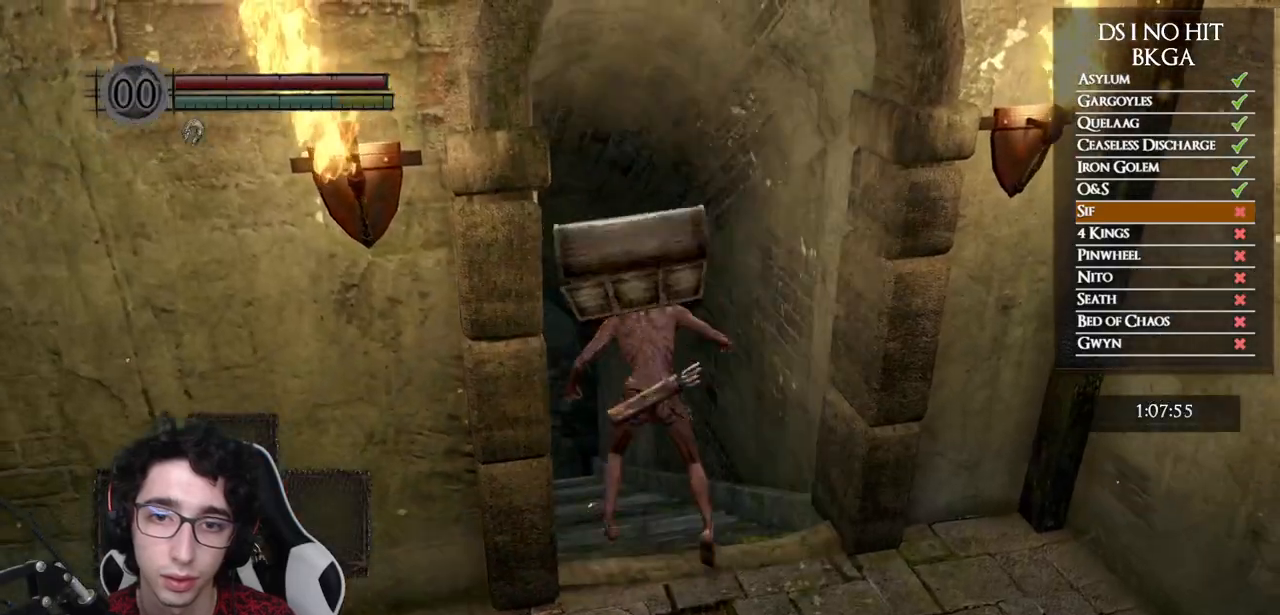
{"buttons": [], "left_stick": "up", "right_stick": "left", "events": [[217, "right_stick", "left"], [333, "right_stick", "center"], [450, "right_stick", "left"]]}
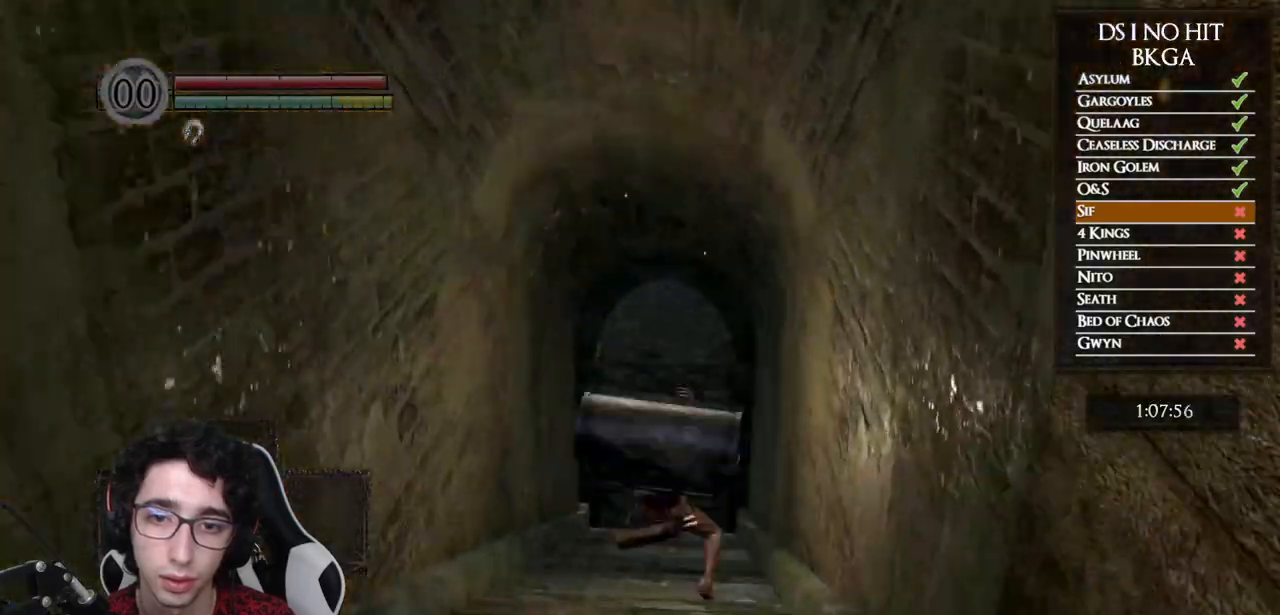
{"buttons": ["B"], "left_stick": "up", "right_stick": "center", "events": [[50, "right_stick", "center"], [150, "B", "down"]]}
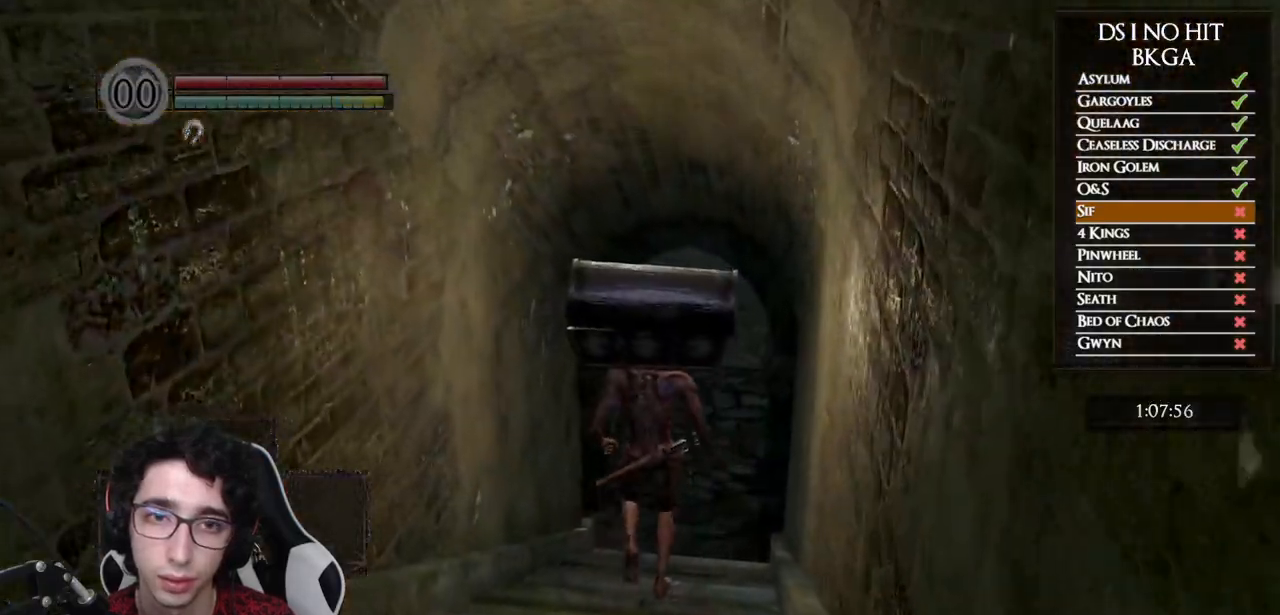
{"buttons": ["B"], "left_stick": "up", "right_stick": "center", "events": []}
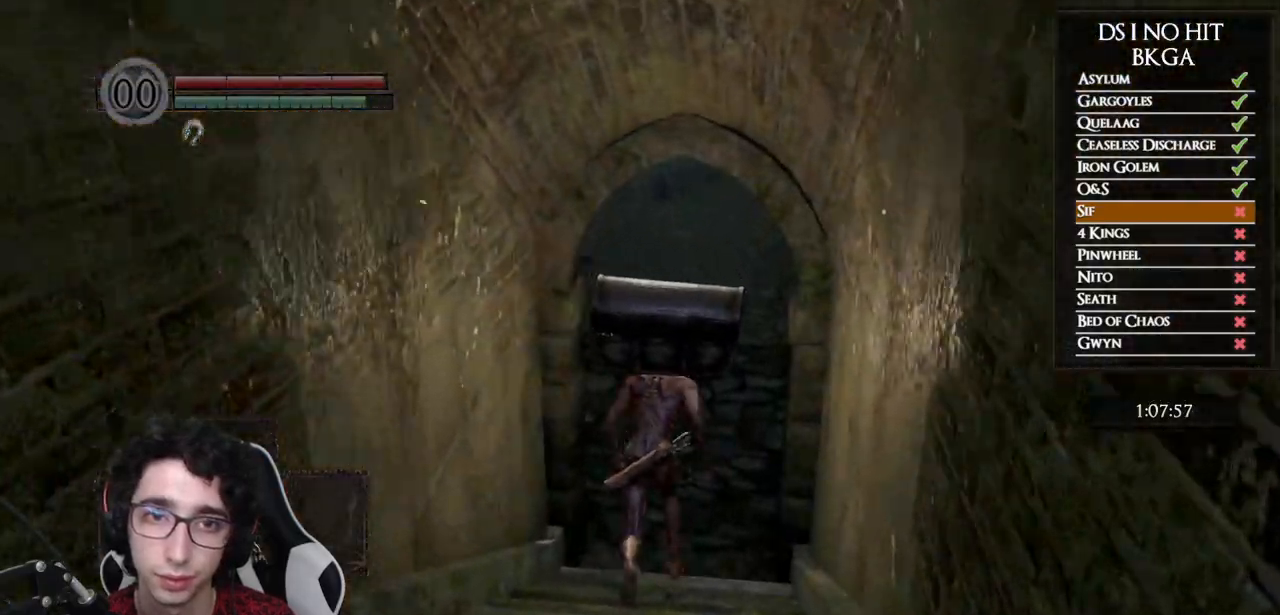
{"buttons": ["B"], "left_stick": "up", "right_stick": "center", "events": []}
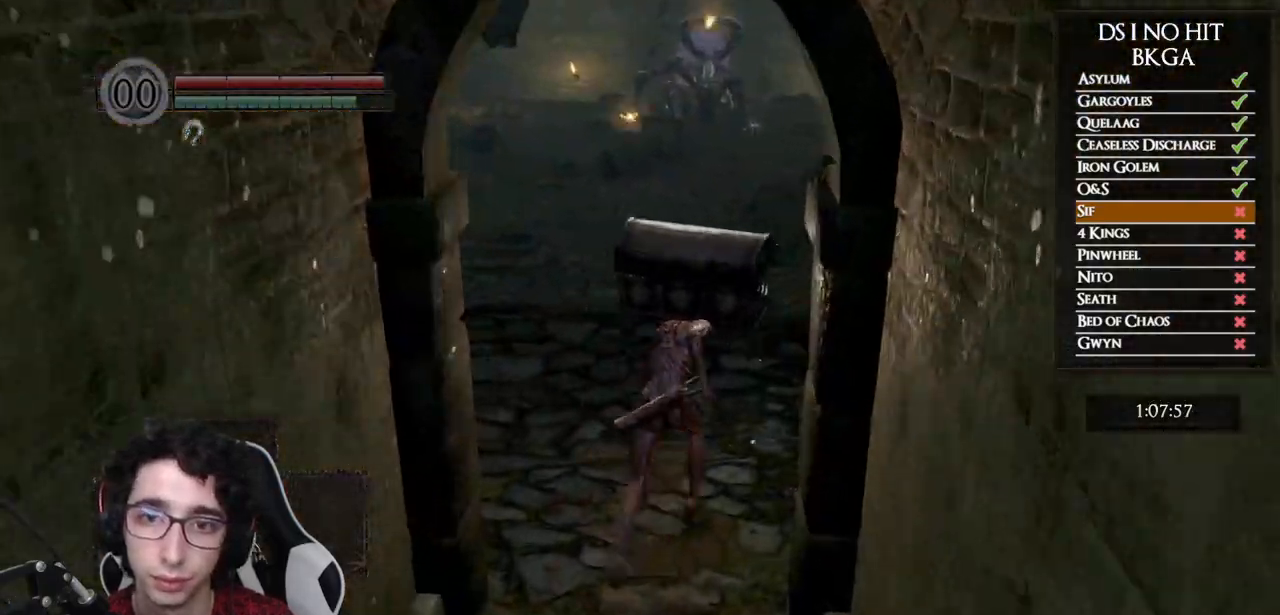
{"buttons": ["B"], "left_stick": "up", "right_stick": "center", "events": []}
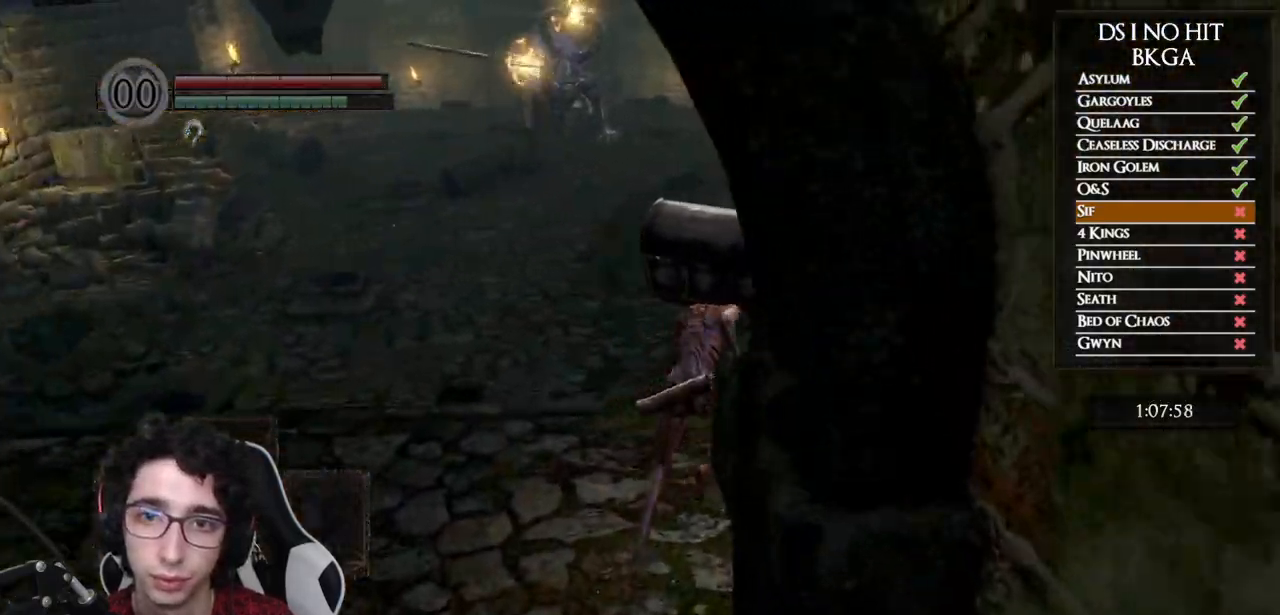
{"buttons": ["B"], "left_stick": "up-right", "right_stick": "center", "events": [[150, "right_stick", "left"], [283, "left_stick", "up-right"], [317, "right_stick", "center"]]}
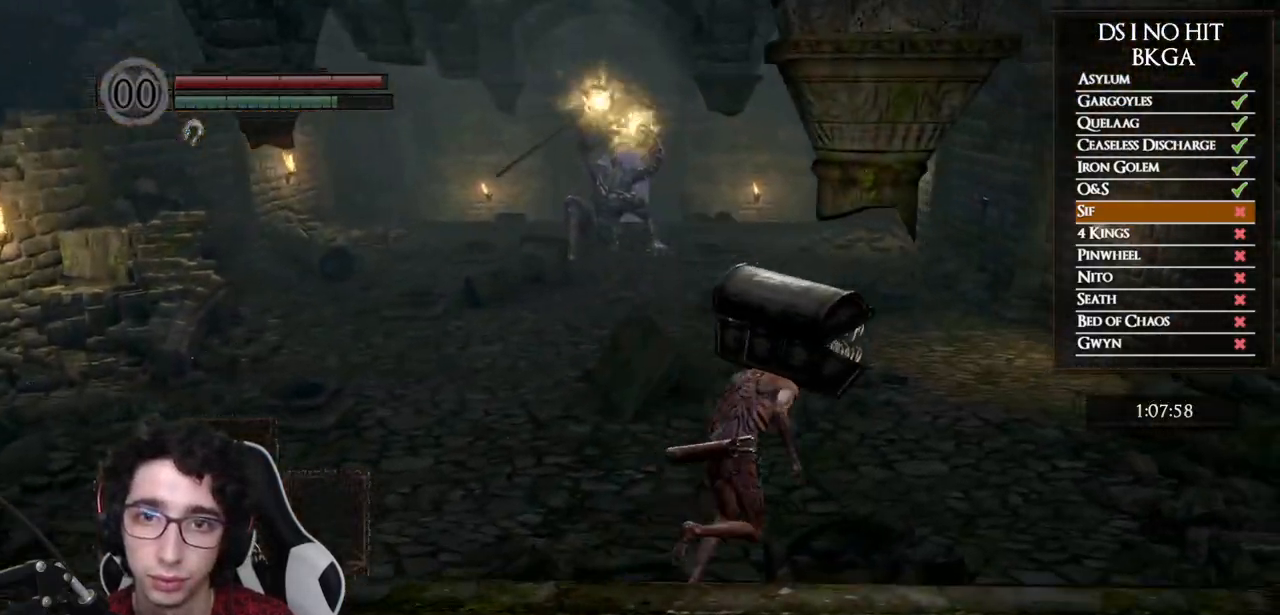
{"buttons": ["B"], "left_stick": "up-right", "right_stick": "left", "events": [[50, "right_stick", "left"]]}
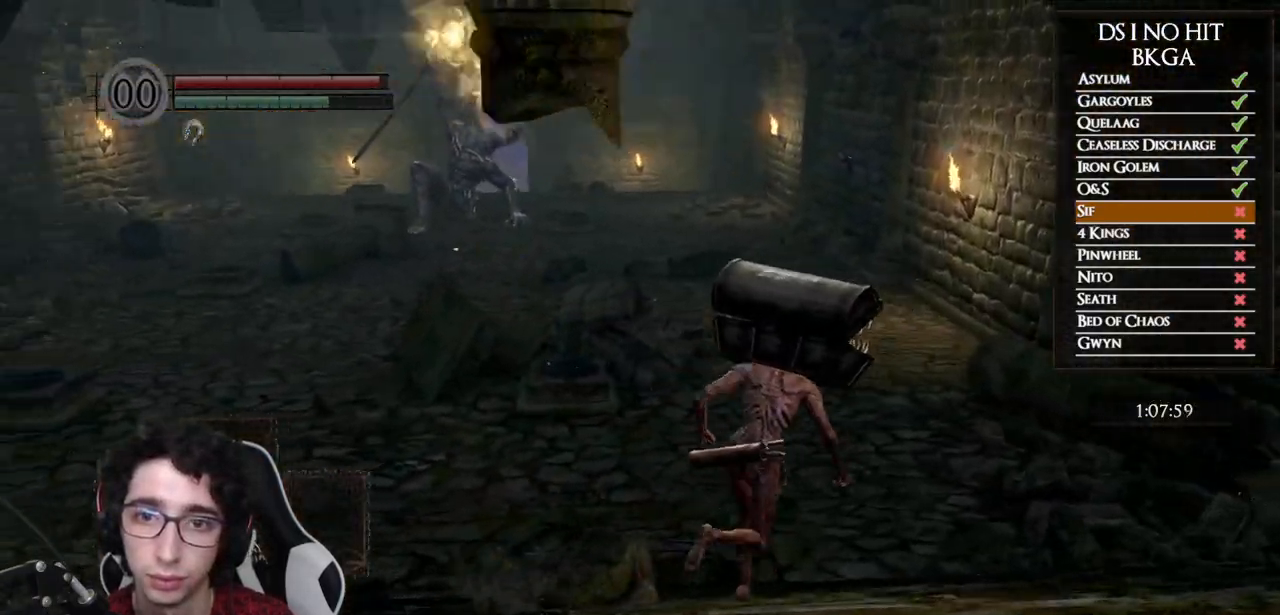
{"buttons": ["B"], "left_stick": "up-right", "right_stick": "center", "events": [[417, "right_stick", "center"]]}
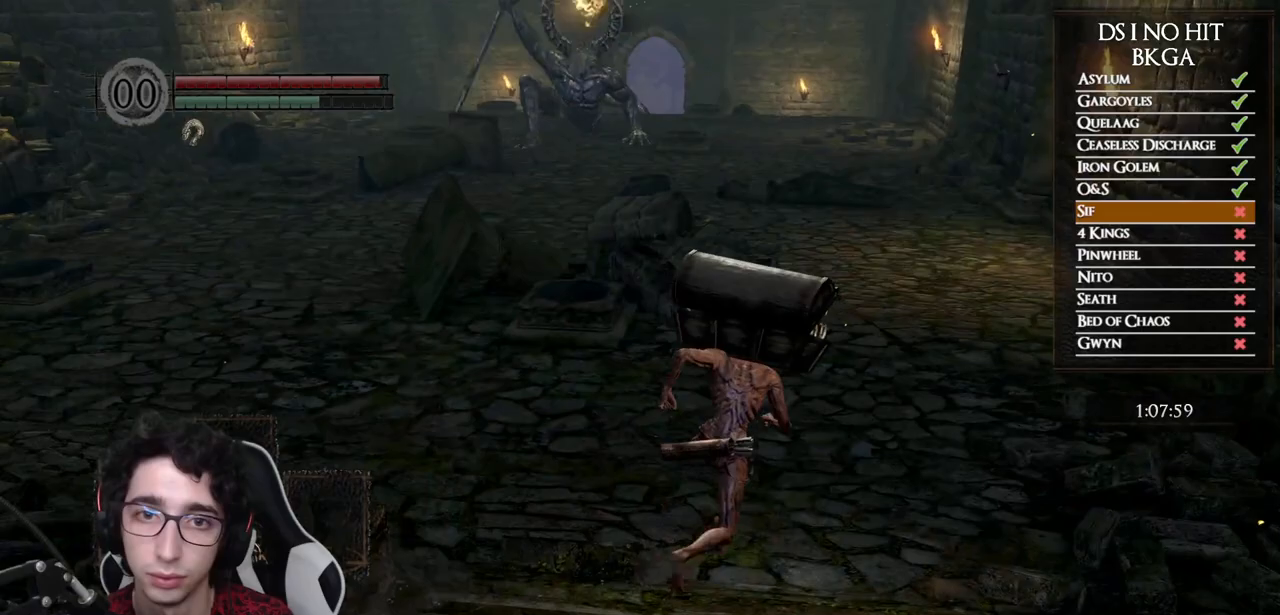
{"buttons": ["B"], "left_stick": "up-right", "right_stick": "left", "events": [[83, "right_stick", "left"], [300, "right_stick", "center"], [450, "right_stick", "left"]]}
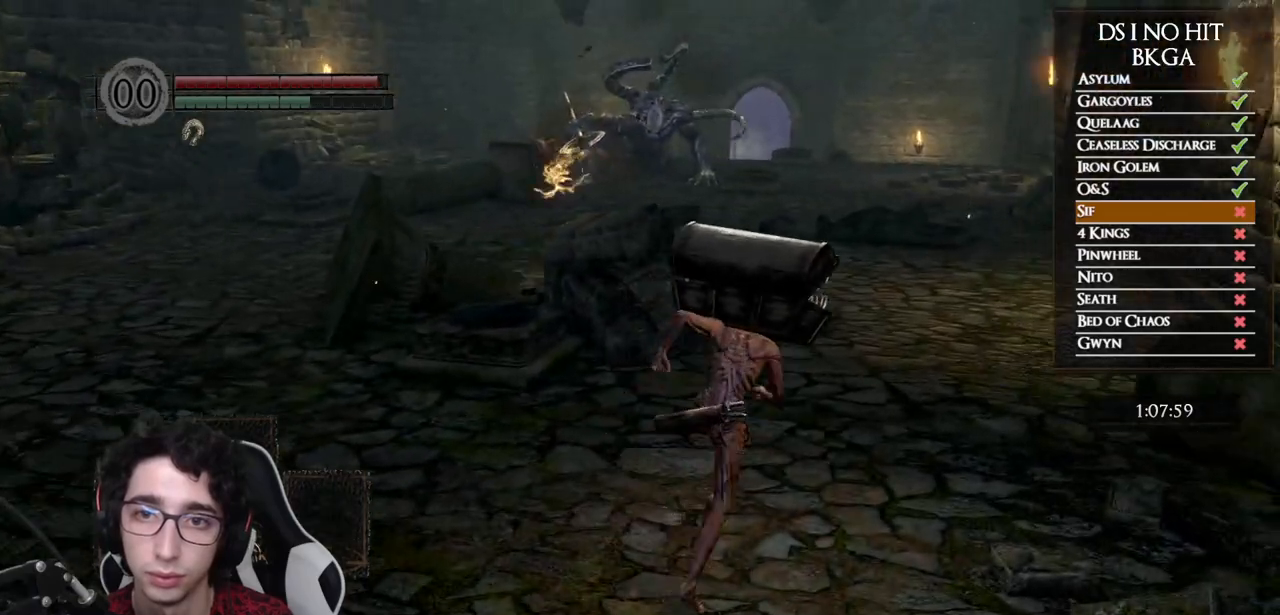
{"buttons": [], "left_stick": "up-right", "right_stick": "center", "events": [[67, "right_stick", "center"], [450, "B", "up"]]}
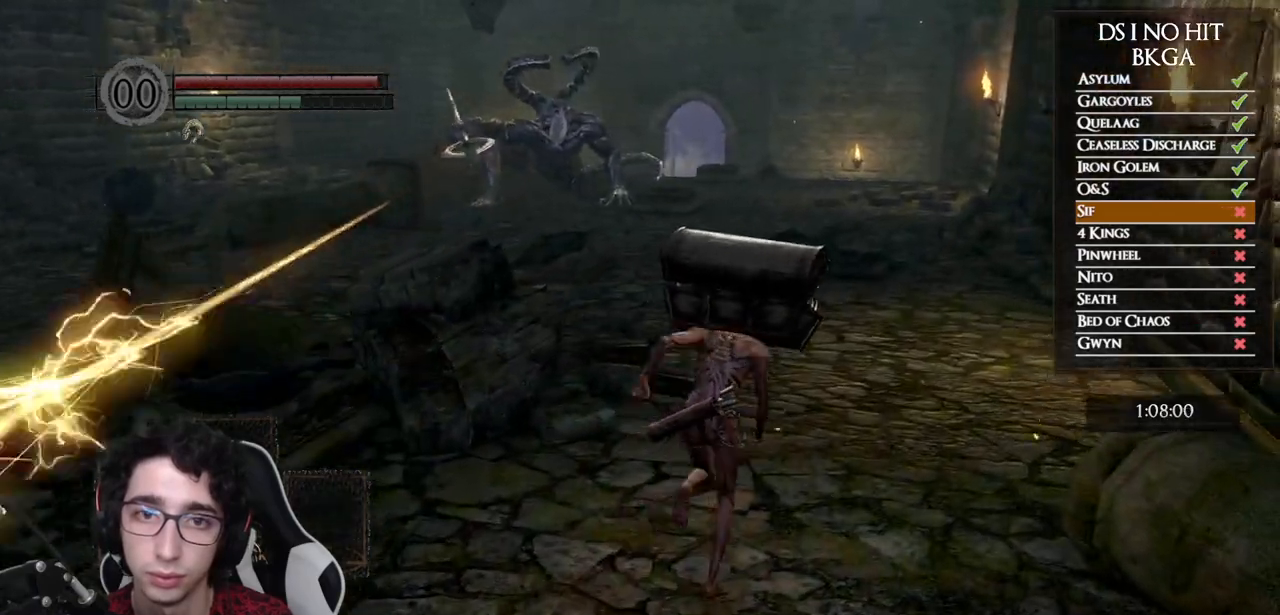
{"buttons": ["B"], "left_stick": "up-right", "right_stick": "center", "events": [[100, "right_stick", "up-left"], [233, "right_stick", "center"], [400, "B", "down"]]}
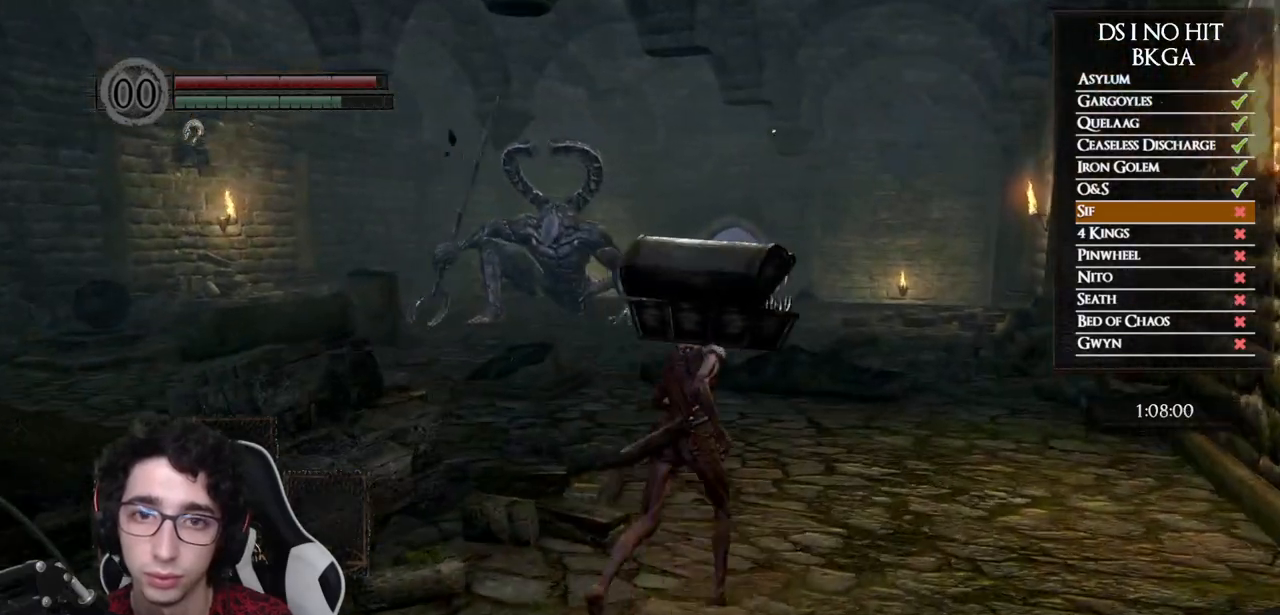
{"buttons": ["B"], "left_stick": "down-left", "right_stick": "center", "events": [[317, "left_stick", "up-left"], [417, "left_stick", "down-left"]]}
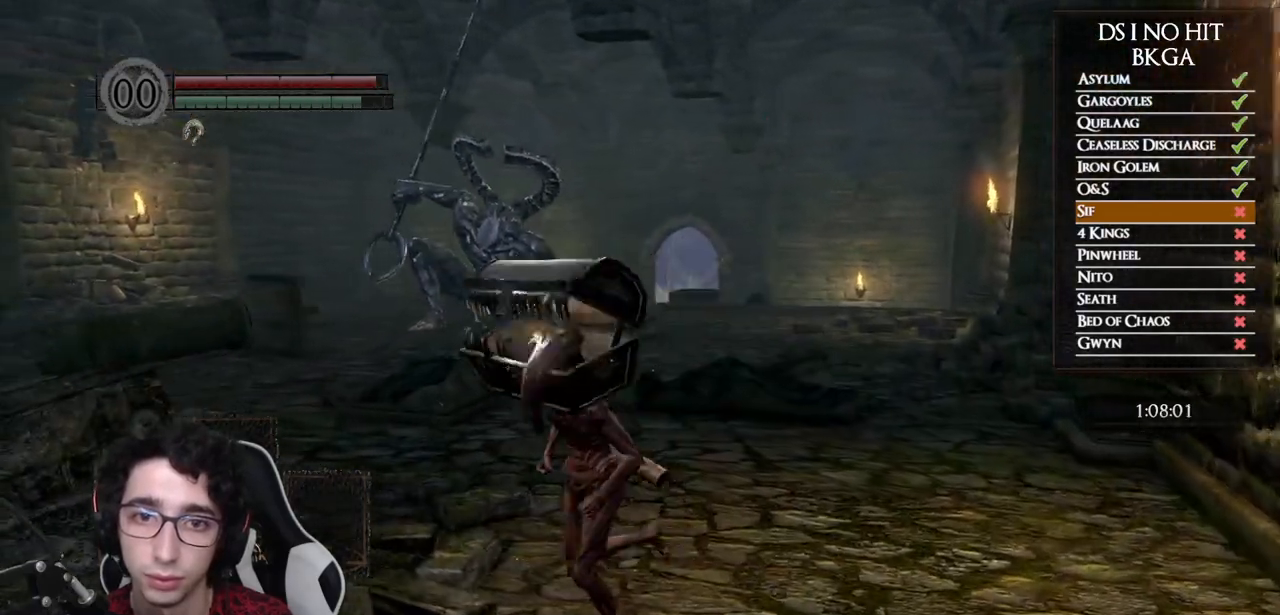
{"buttons": ["B"], "left_stick": "down", "right_stick": "center", "events": [[50, "left_stick", "down-right"], [250, "left_stick", "down"]]}
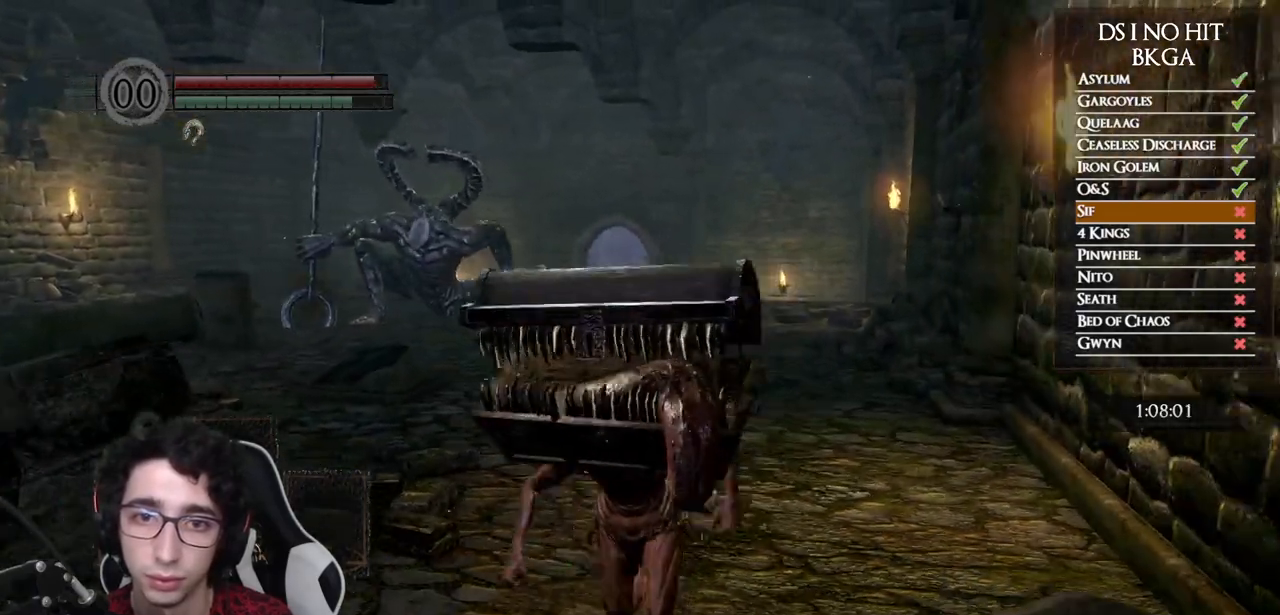
{"buttons": [], "left_stick": "down", "right_stick": "right", "events": [[300, "B", "up"], [483, "right_stick", "right"]]}
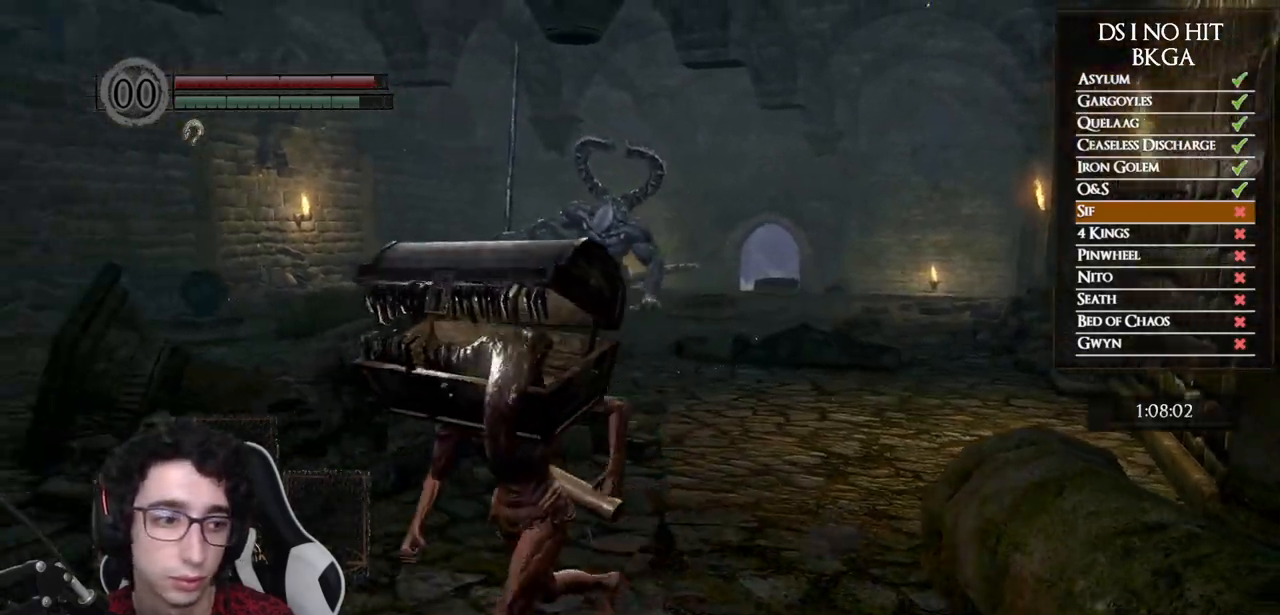
{"buttons": [], "left_stick": "up-right", "right_stick": "center", "events": [[100, "right_stick", "center"], [267, "left_stick", "down-right"], [450, "left_stick", "up-right"]]}